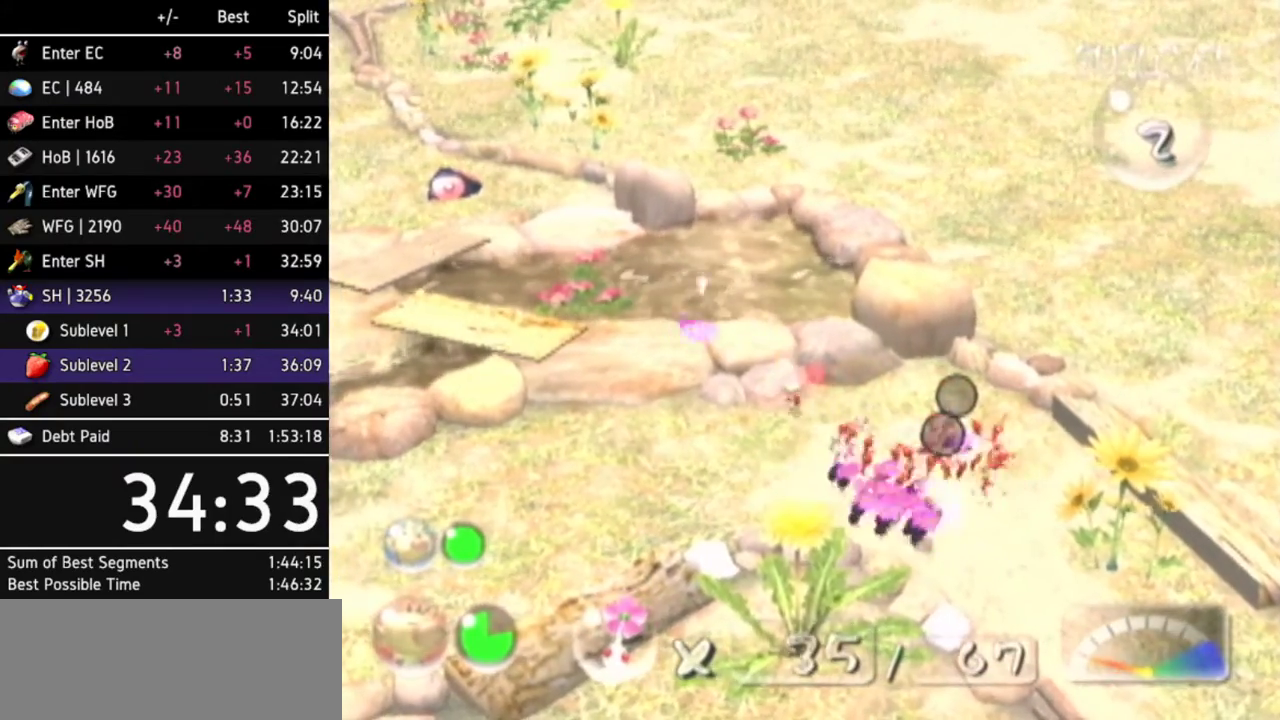
Gameplay with a controller (Nintendo layout); each line is a JSON object with the inputs held at the frame after it. Not read: L3 R3.
{"buttons": ["B"], "left_stick": "down", "right_stick": "center"}
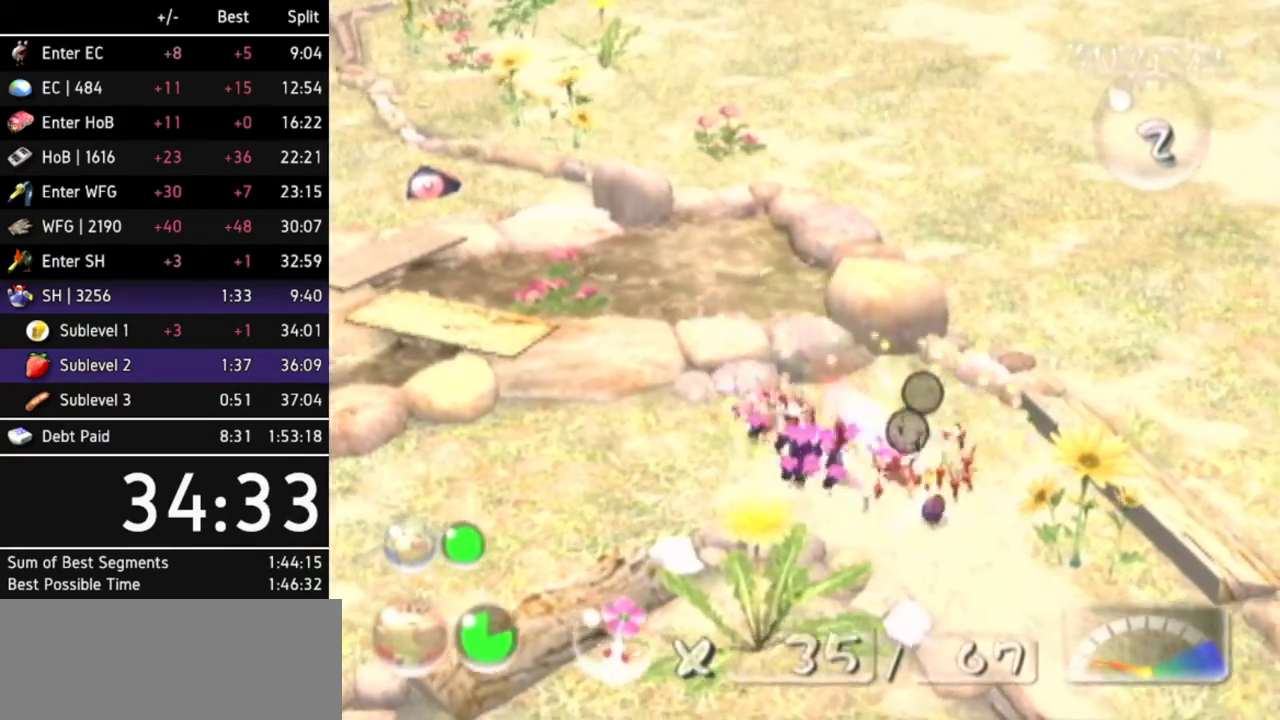
{"buttons": [], "left_stick": "up", "right_stick": "center"}
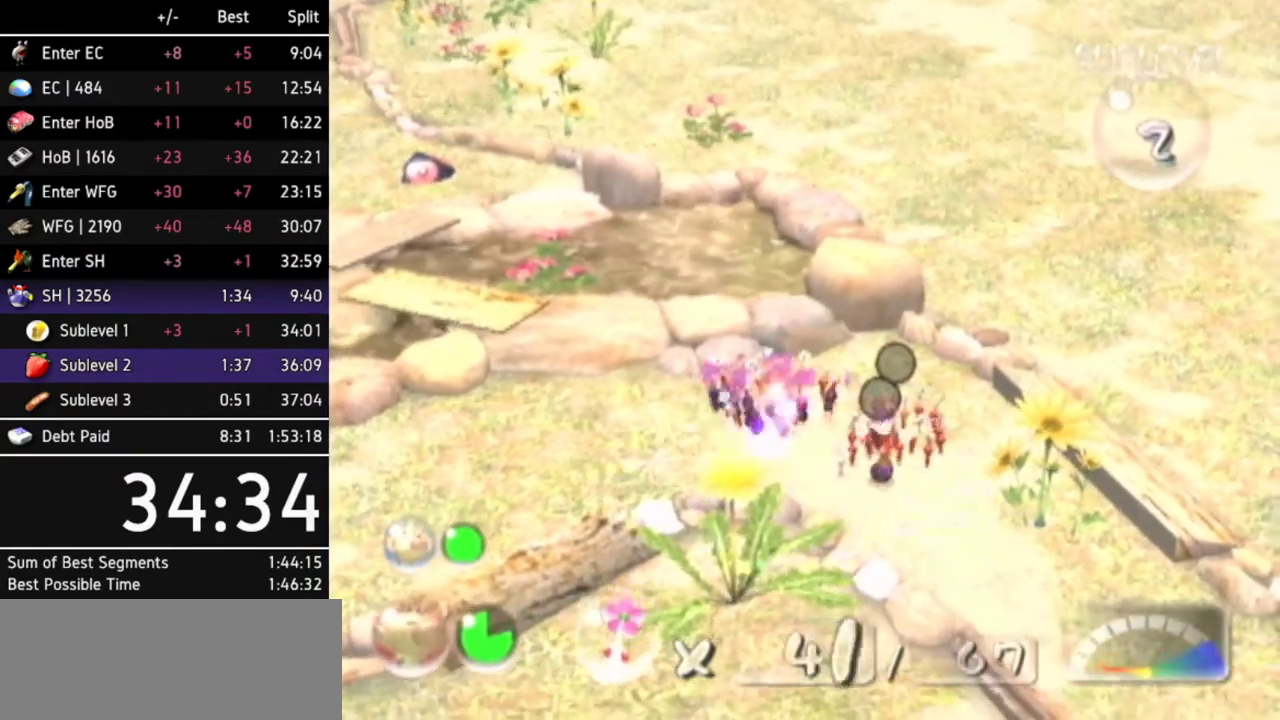
{"buttons": [], "left_stick": "center", "right_stick": "center"}
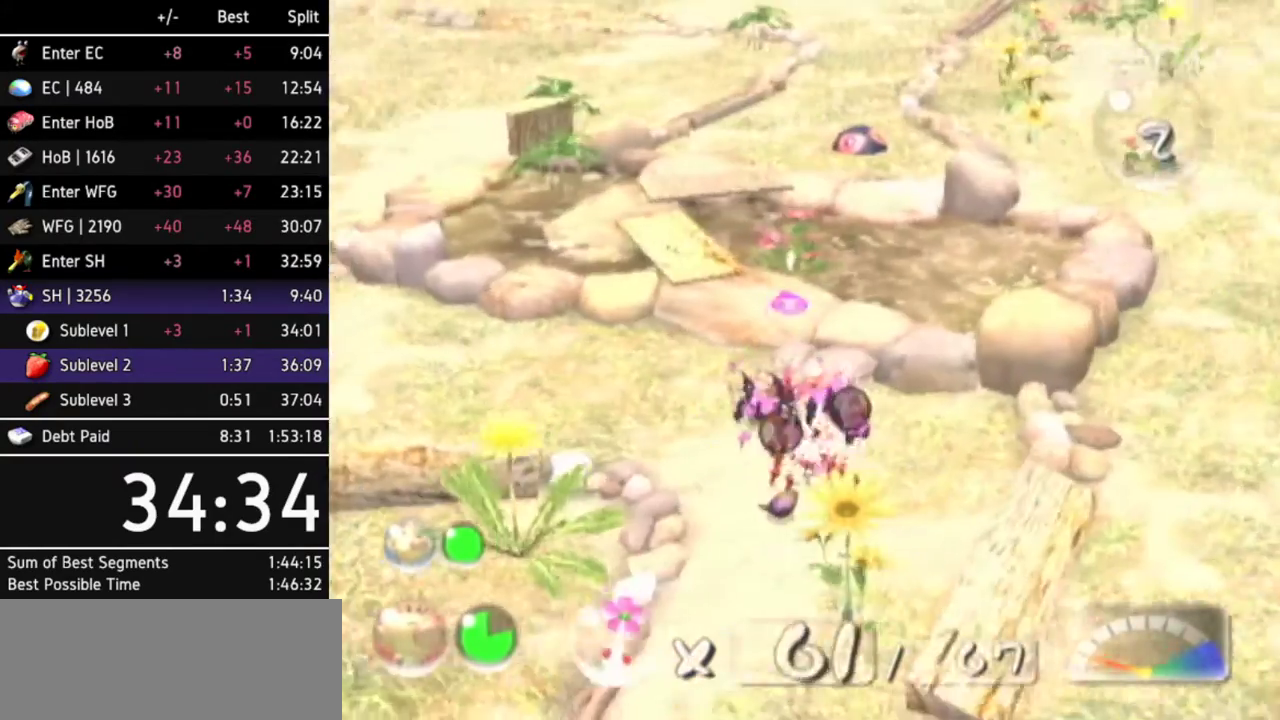
{"buttons": [], "left_stick": "up-right", "right_stick": "center"}
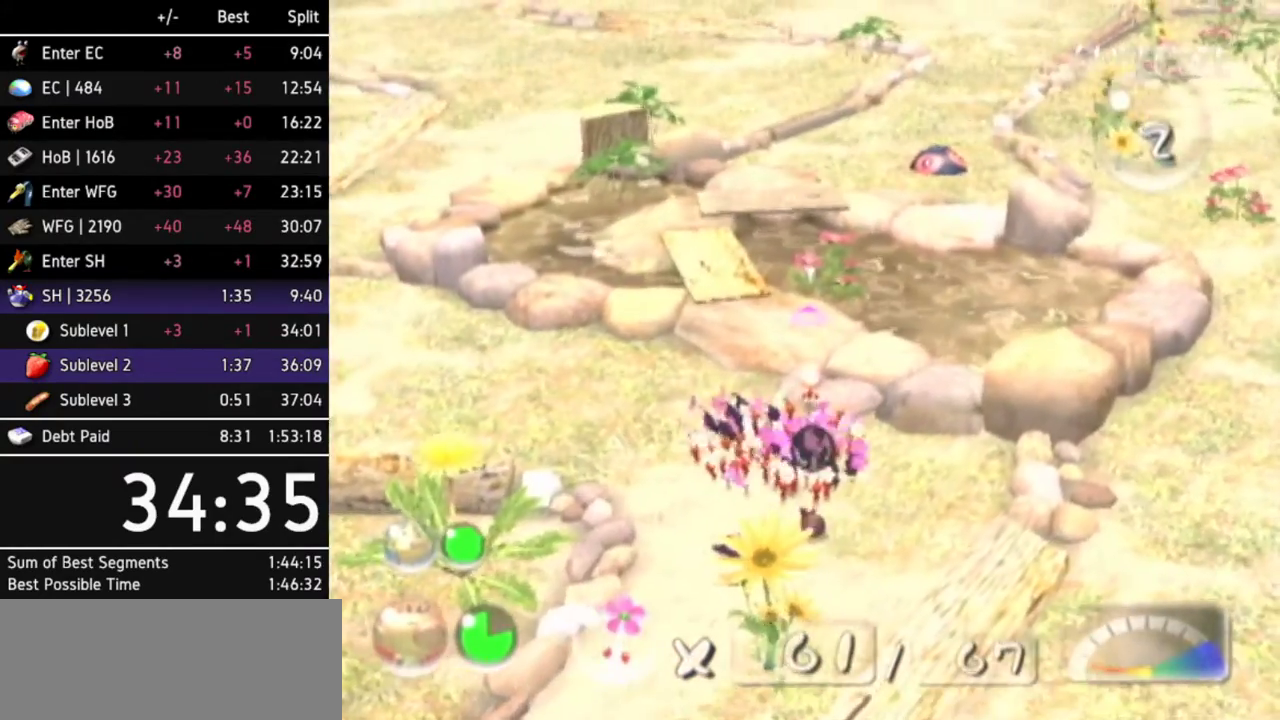
{"buttons": [], "left_stick": "center", "right_stick": "center"}
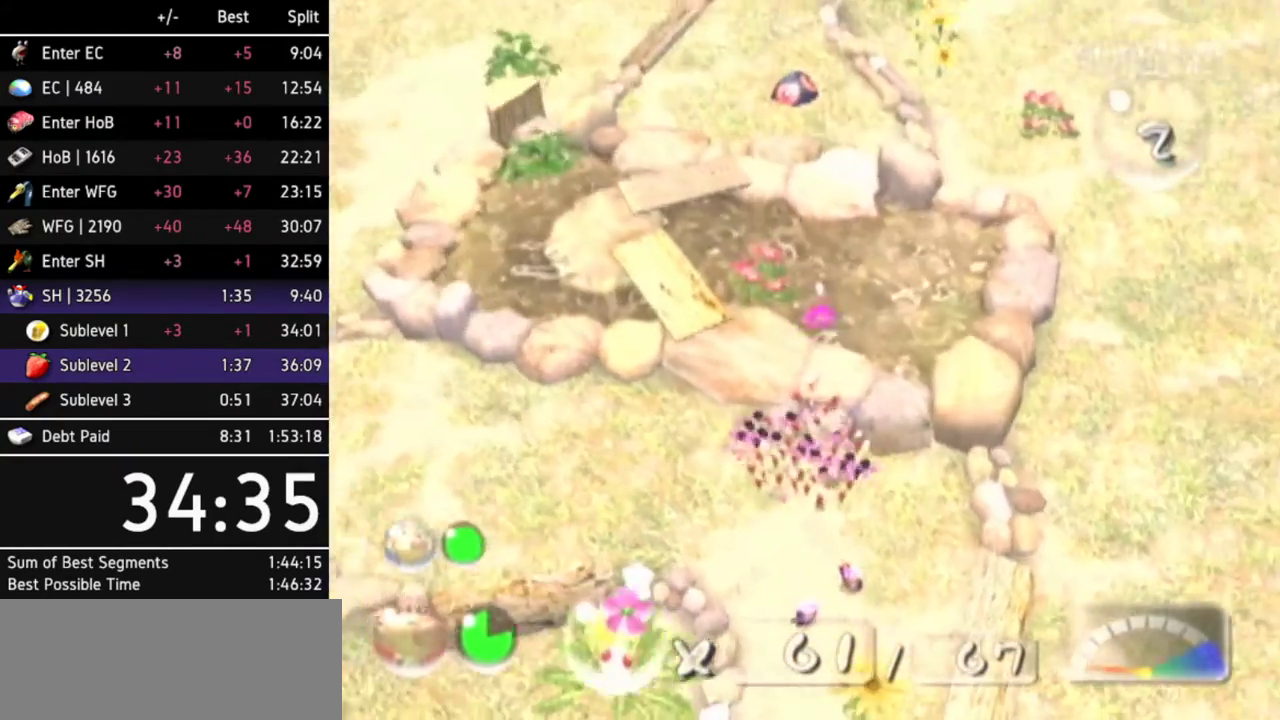
{"buttons": [], "left_stick": "center", "right_stick": "center"}
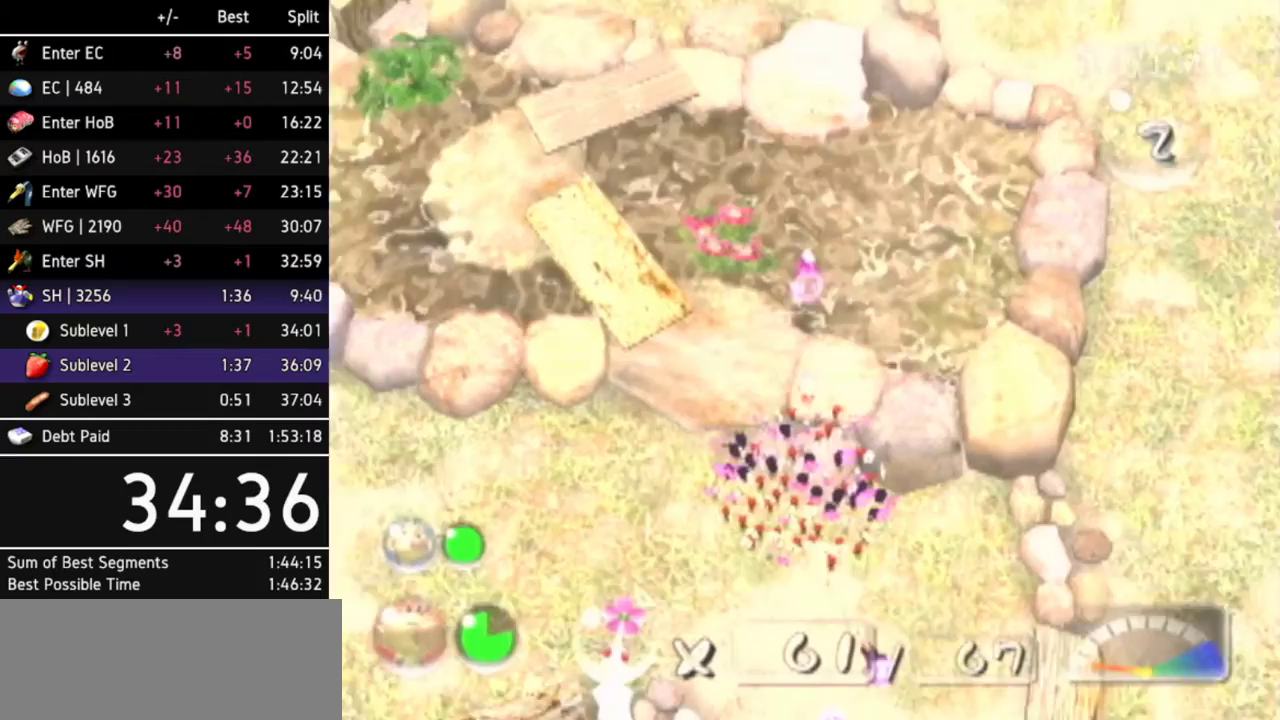
{"buttons": [], "left_stick": "up", "right_stick": "center"}
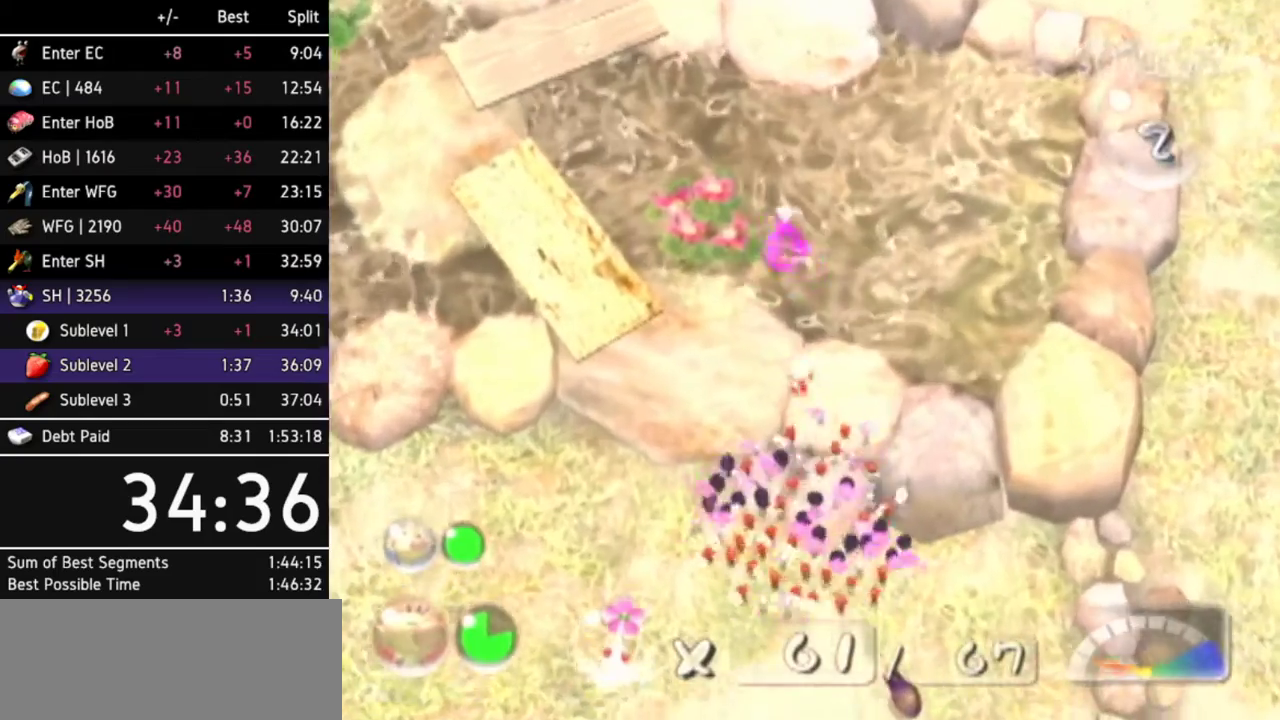
{"buttons": [], "left_stick": "up", "right_stick": "up"}
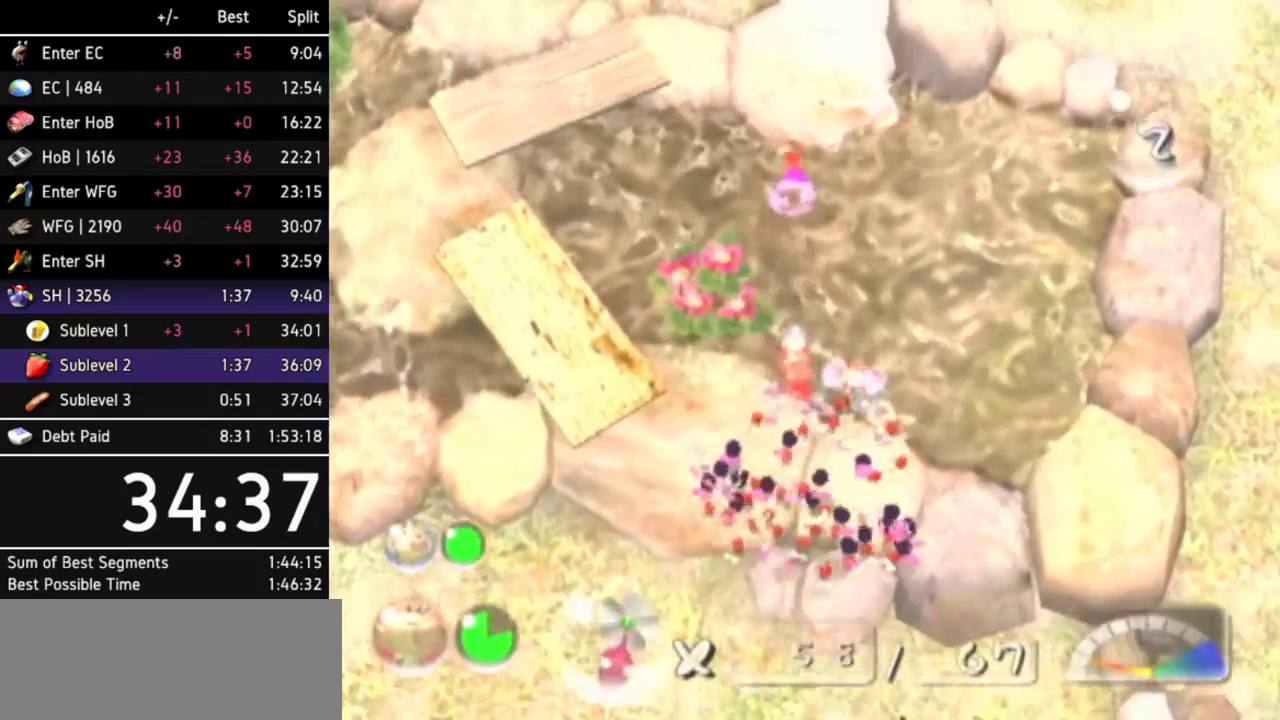
{"buttons": [], "left_stick": "up", "right_stick": "up"}
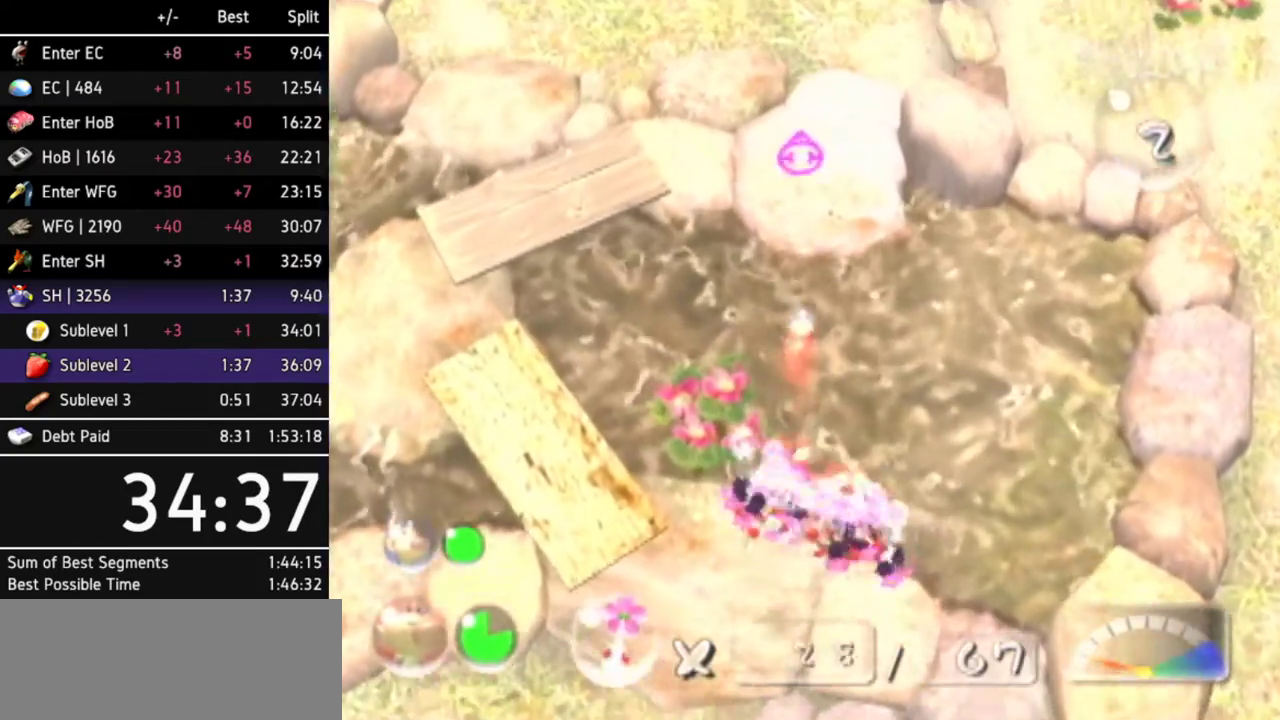
{"buttons": ["B"], "left_stick": "down", "right_stick": "center"}
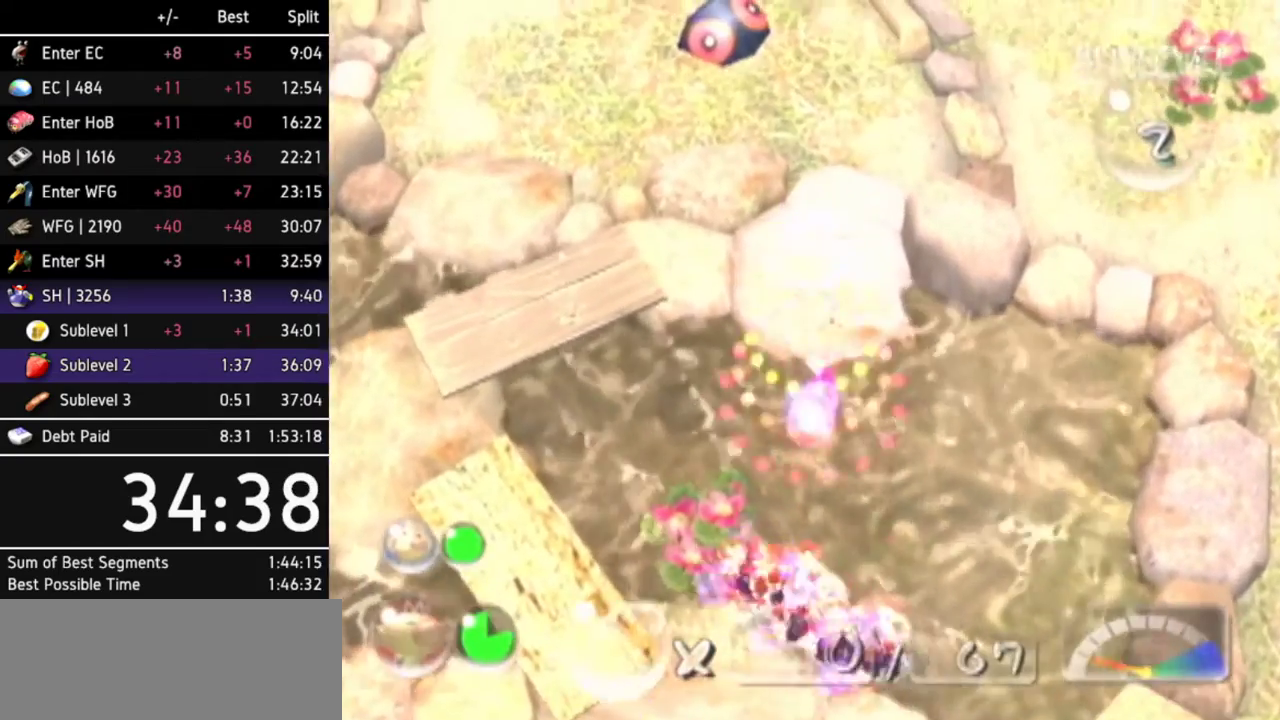
{"buttons": ["B"], "left_stick": "up", "right_stick": "center"}
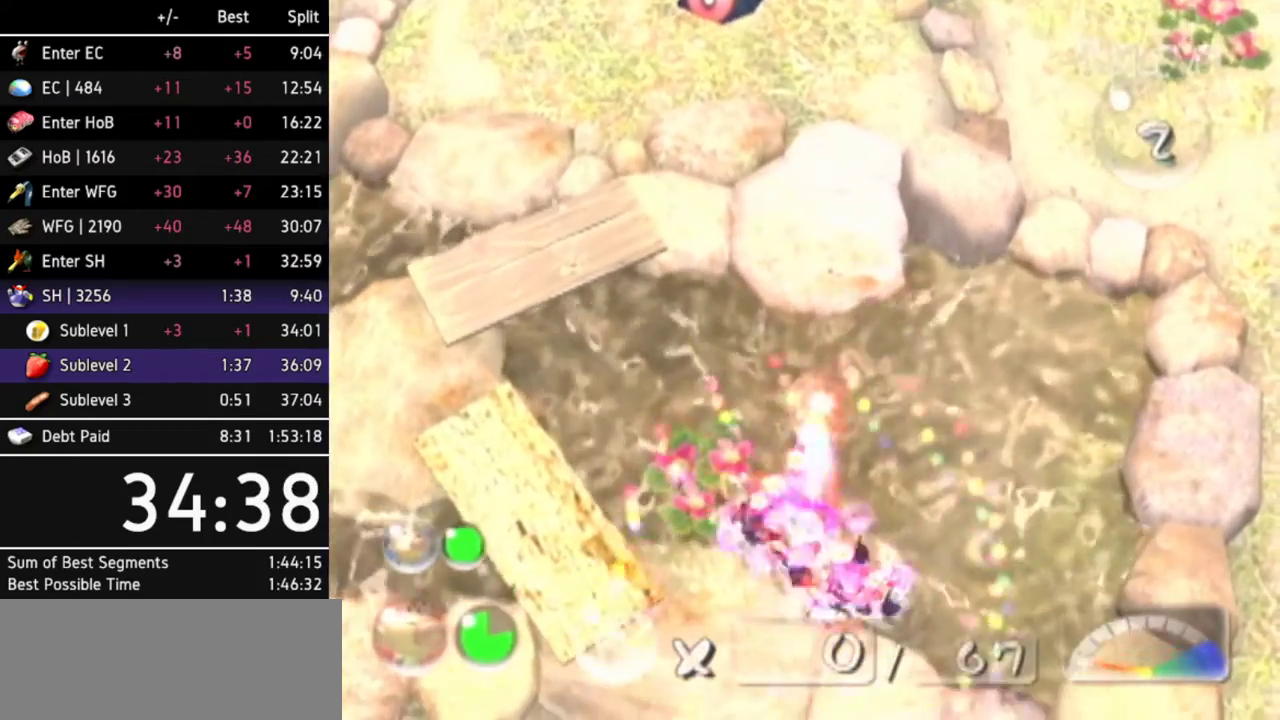
{"buttons": [], "left_stick": "up", "right_stick": "center"}
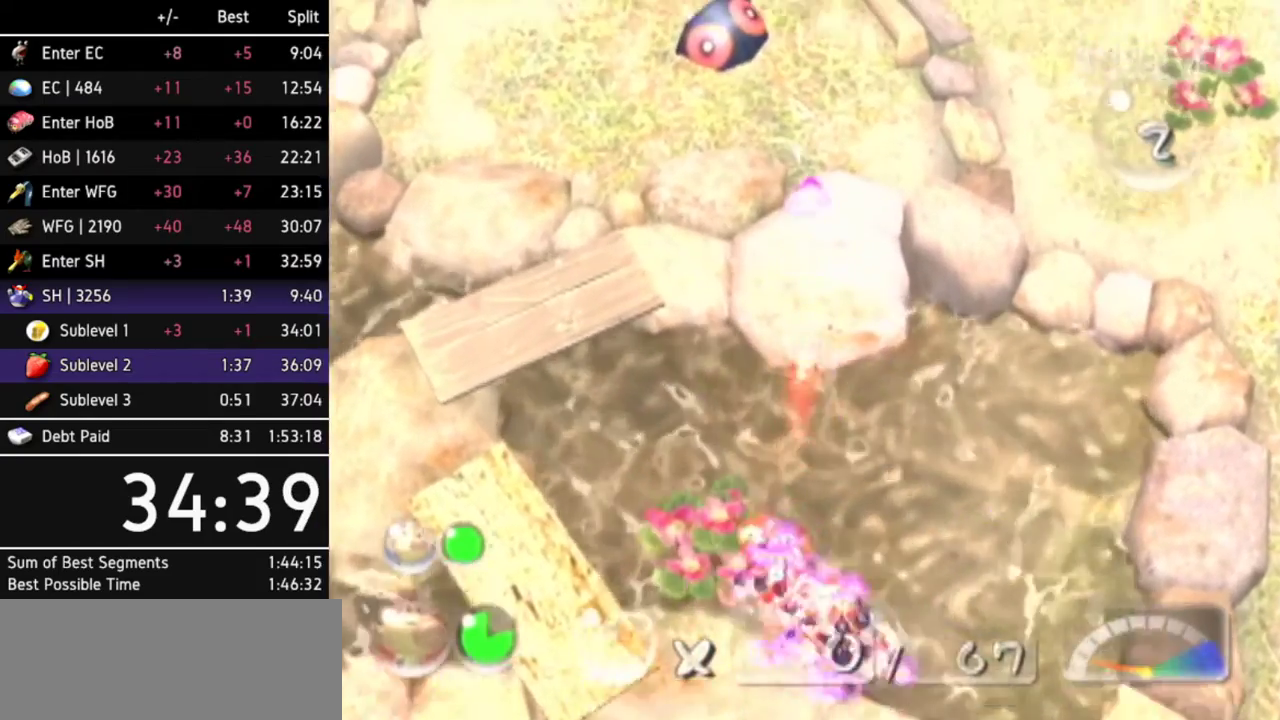
{"buttons": [], "left_stick": "up-right", "right_stick": "center"}
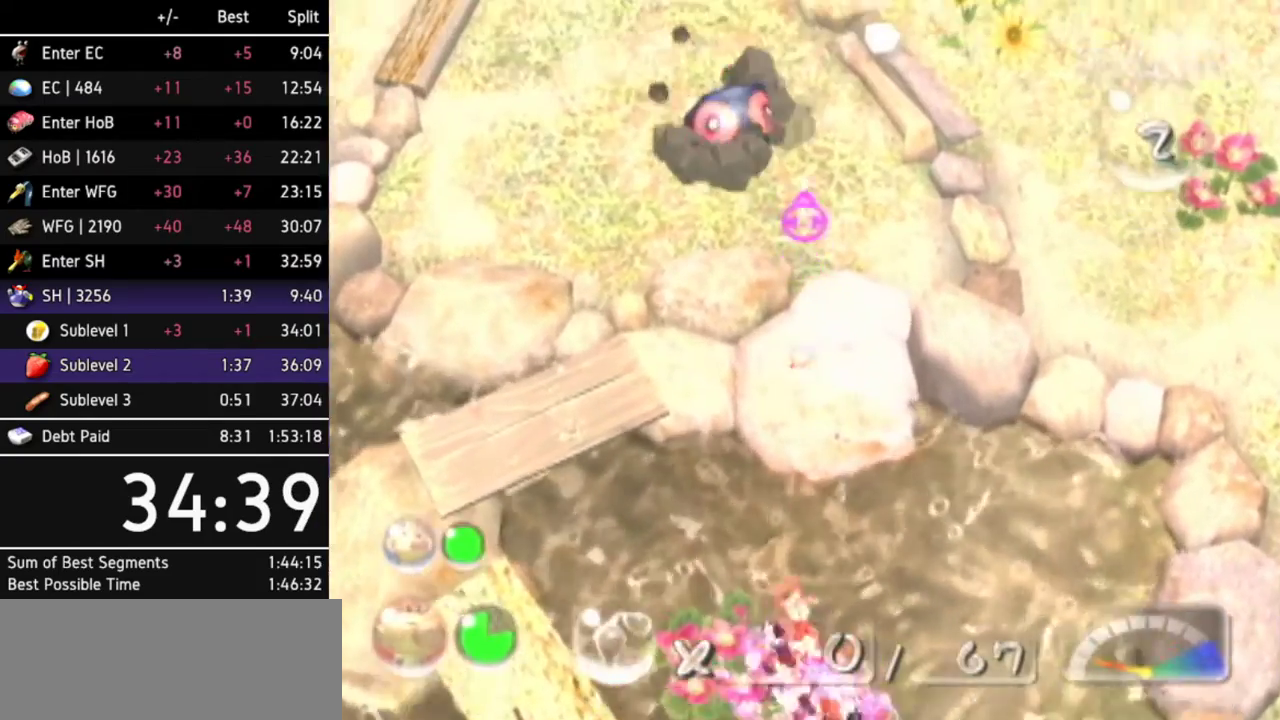
{"buttons": ["B"], "left_stick": "center", "right_stick": "center"}
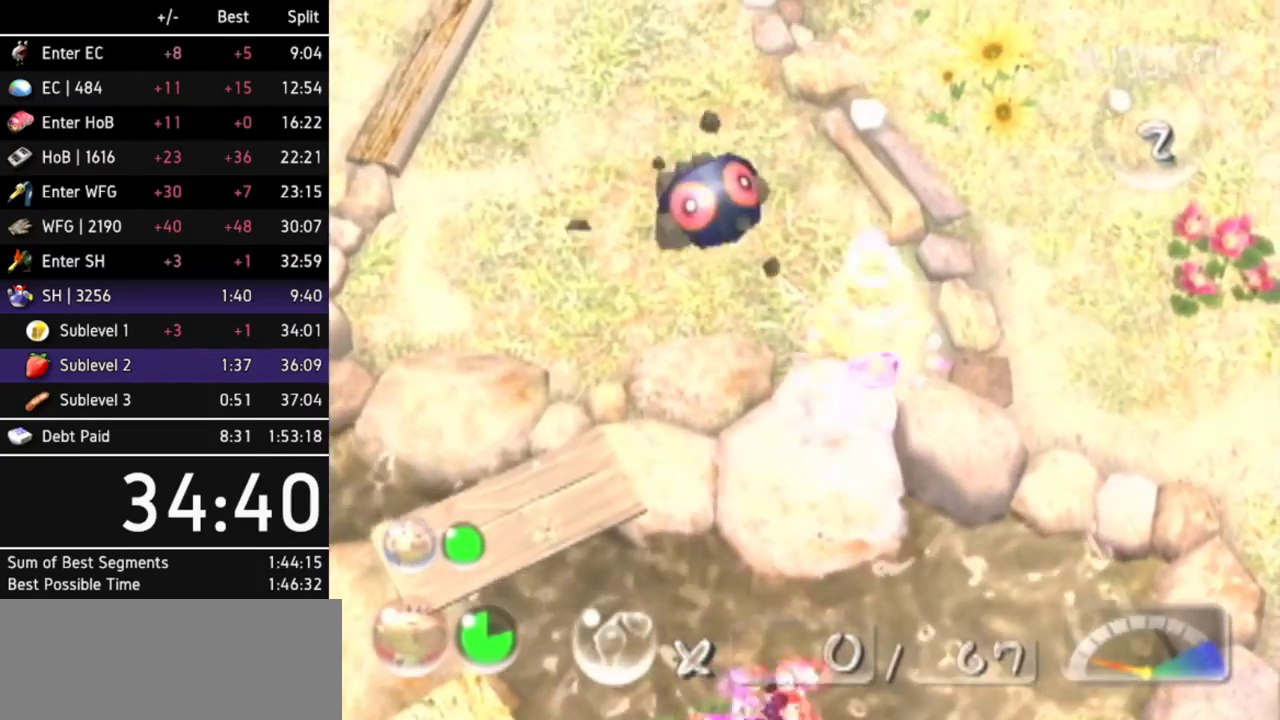
{"buttons": ["B"], "left_stick": "center", "right_stick": "center"}
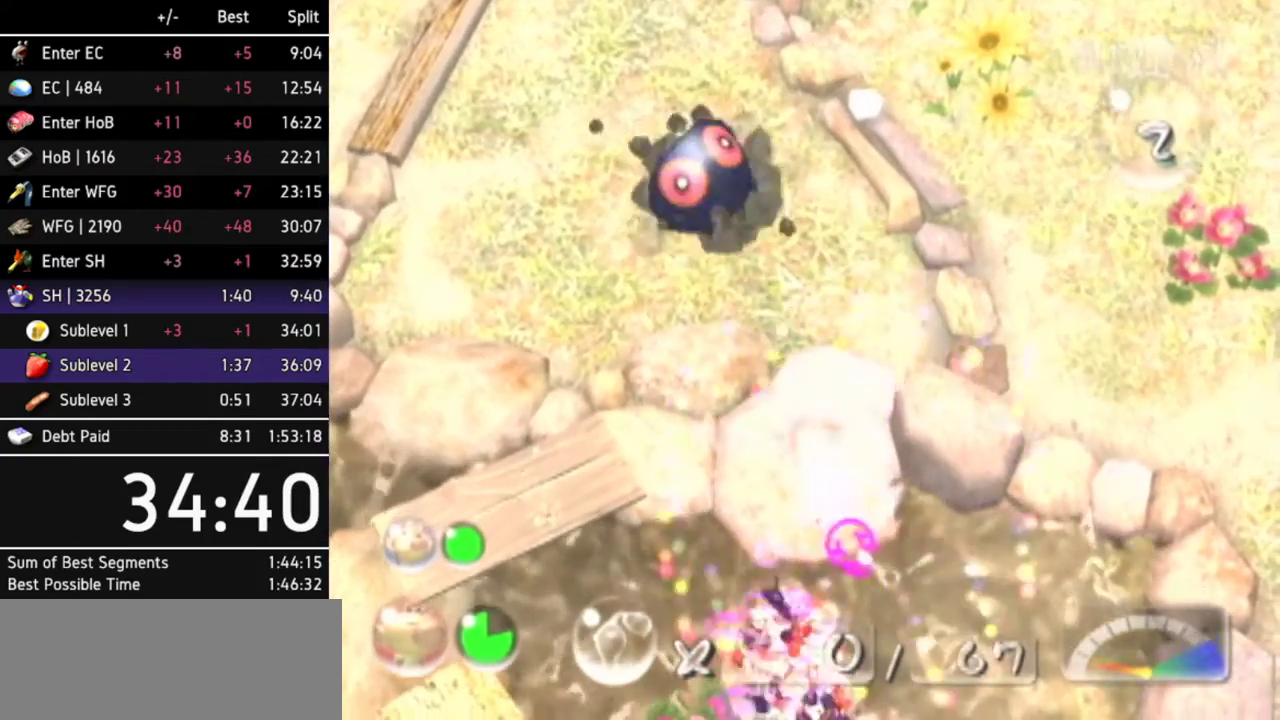
{"buttons": [], "left_stick": "up", "right_stick": "center"}
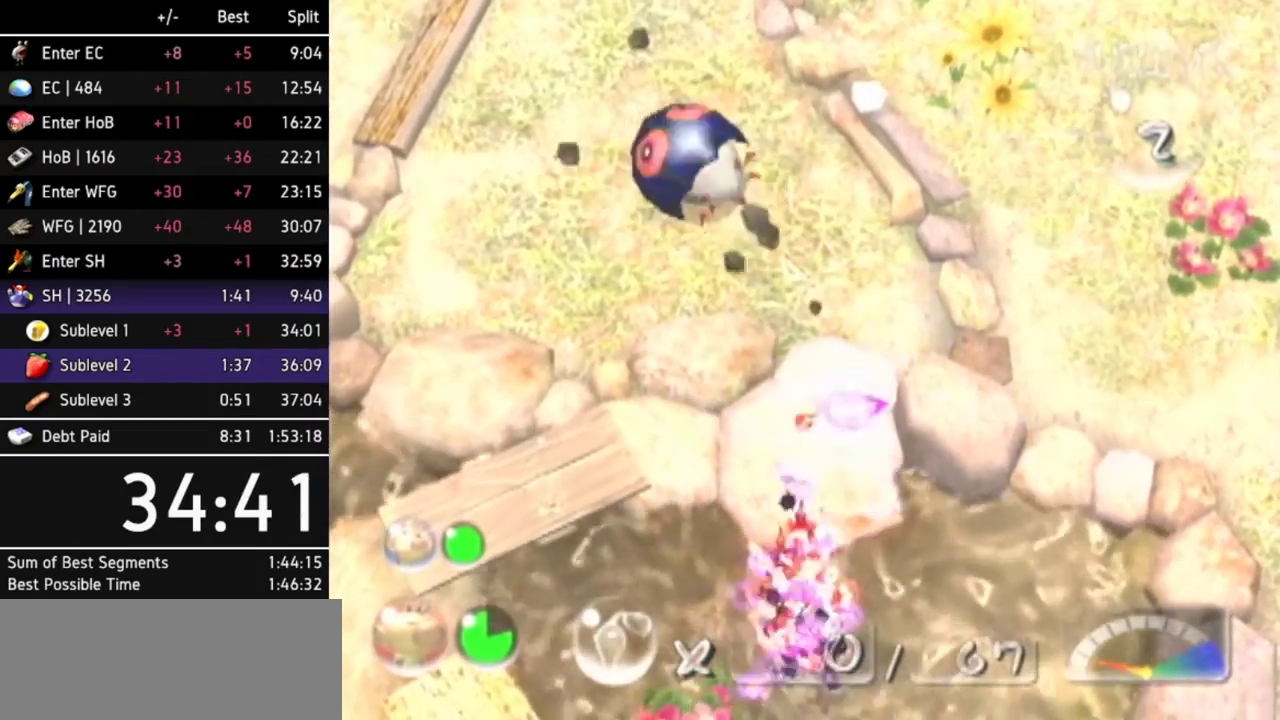
{"buttons": ["B"], "left_stick": "down", "right_stick": "center"}
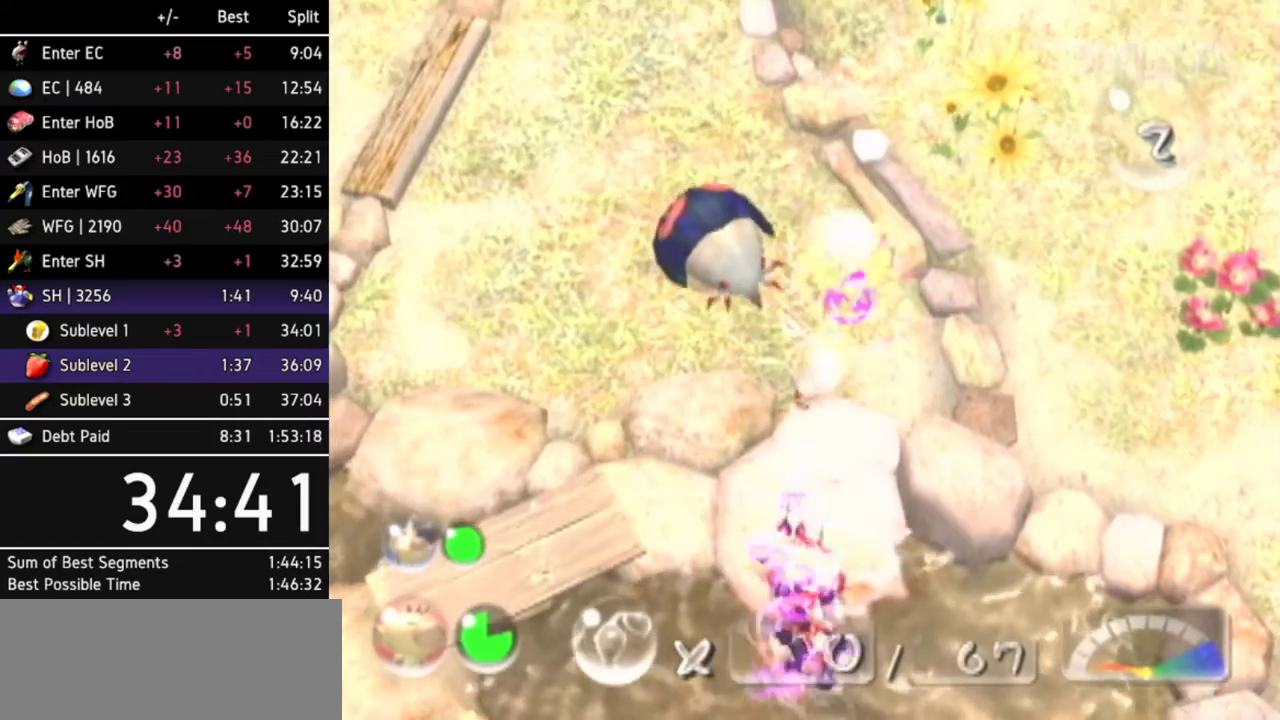
{"buttons": ["B"], "left_stick": "center", "right_stick": "center"}
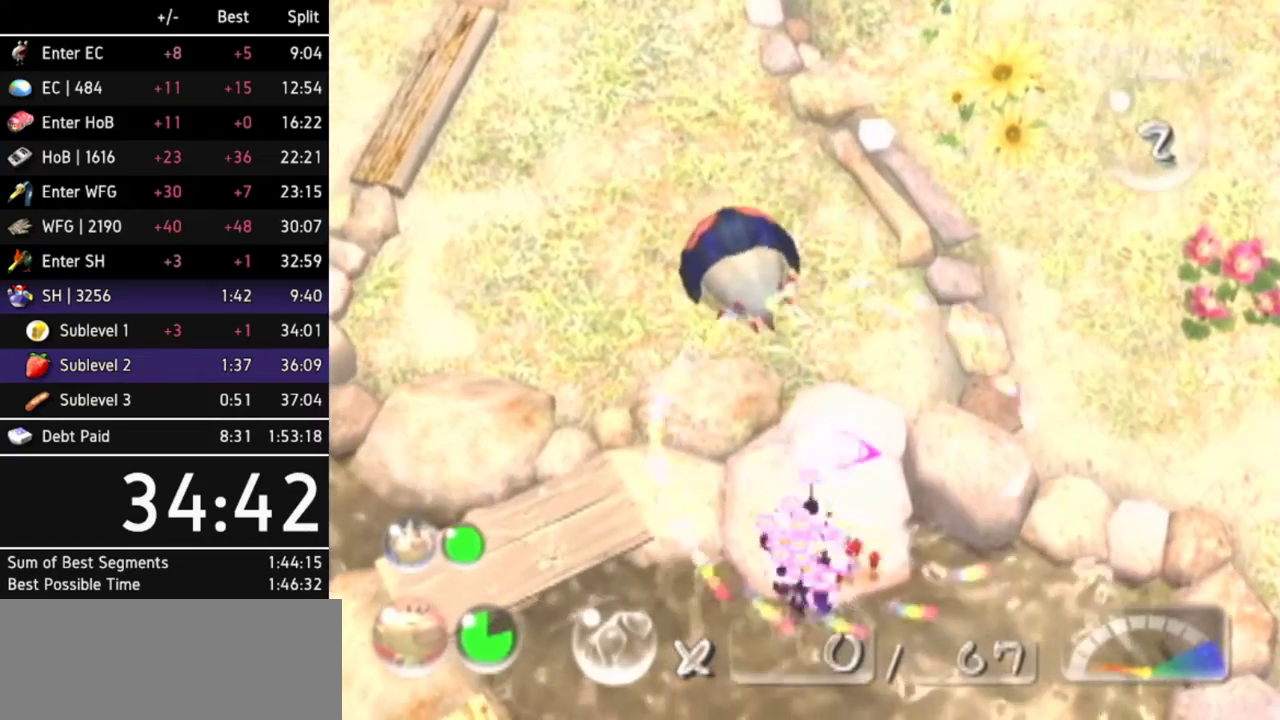
{"buttons": [], "left_stick": "center", "right_stick": "center"}
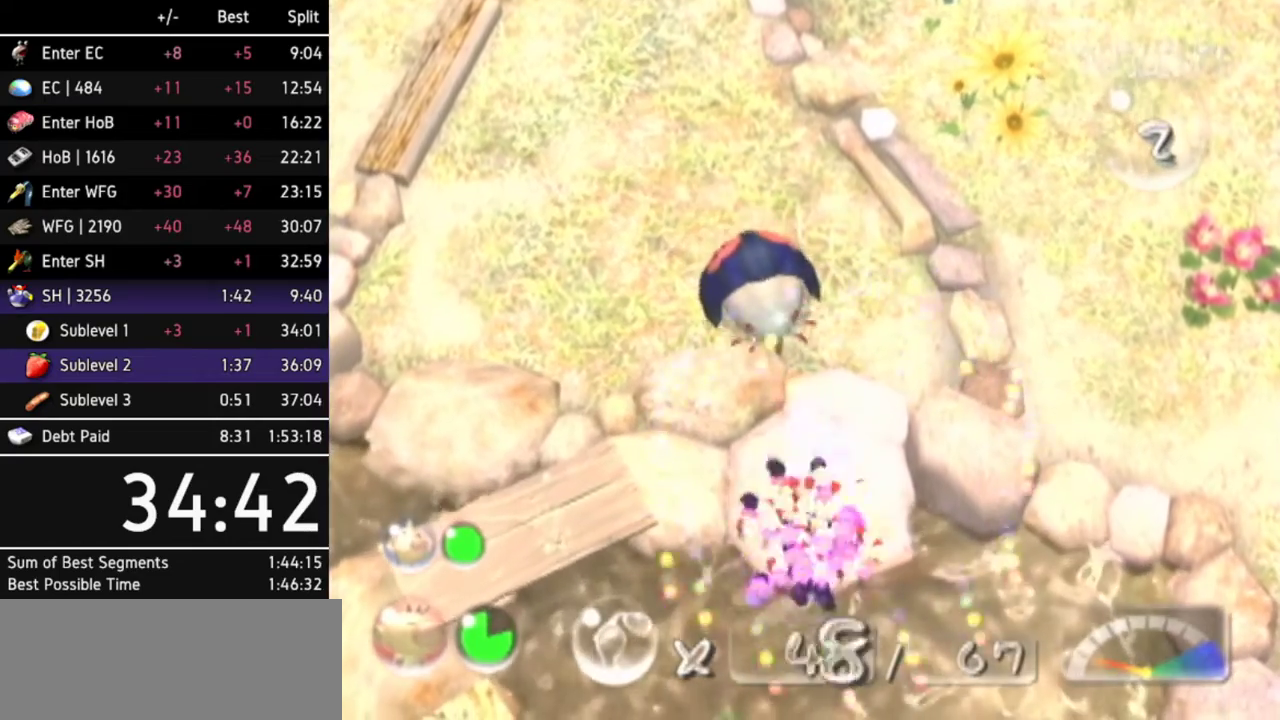
{"buttons": [], "left_stick": "up", "right_stick": "up-right"}
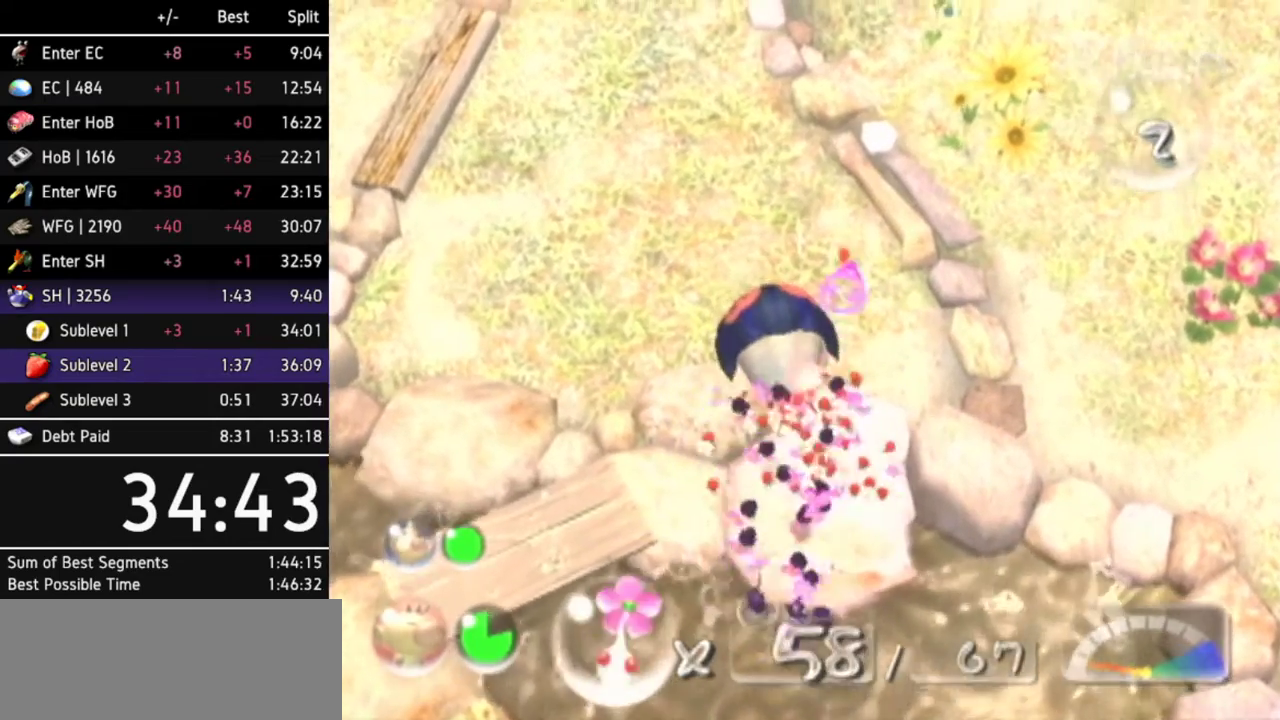
{"buttons": [], "left_stick": "center", "right_stick": "left"}
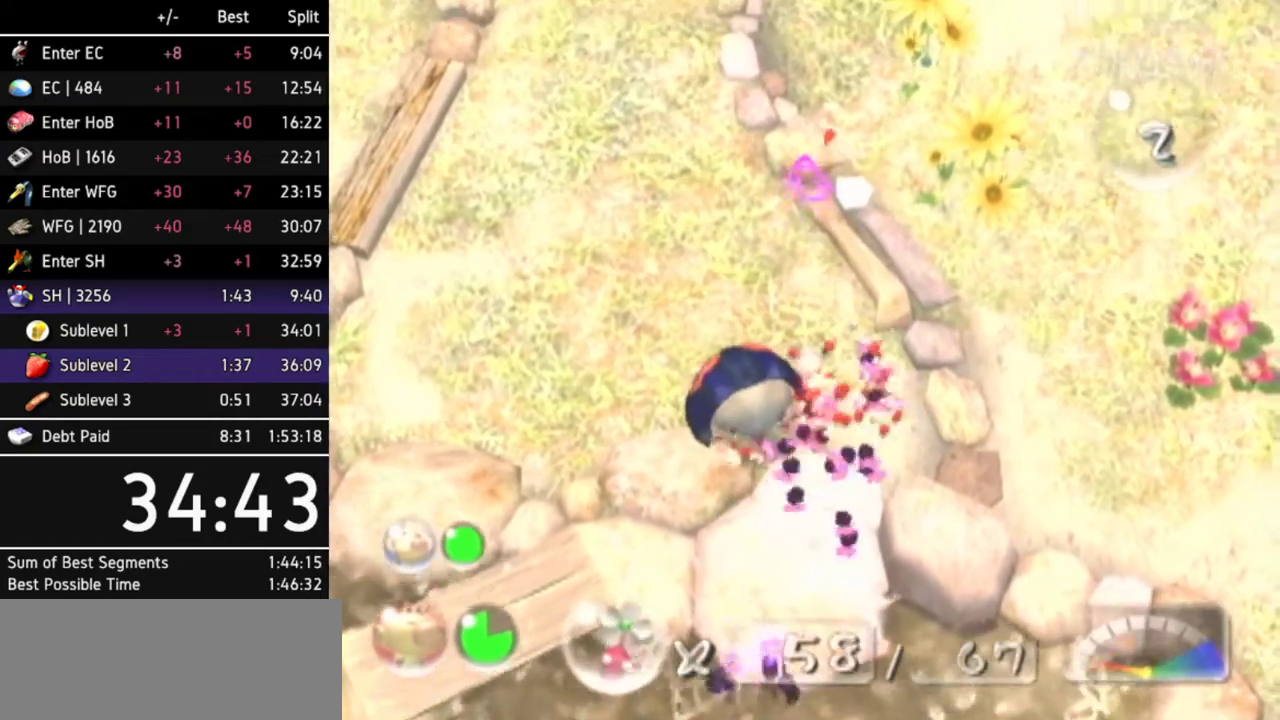
{"buttons": ["B"], "left_stick": "down", "right_stick": "center"}
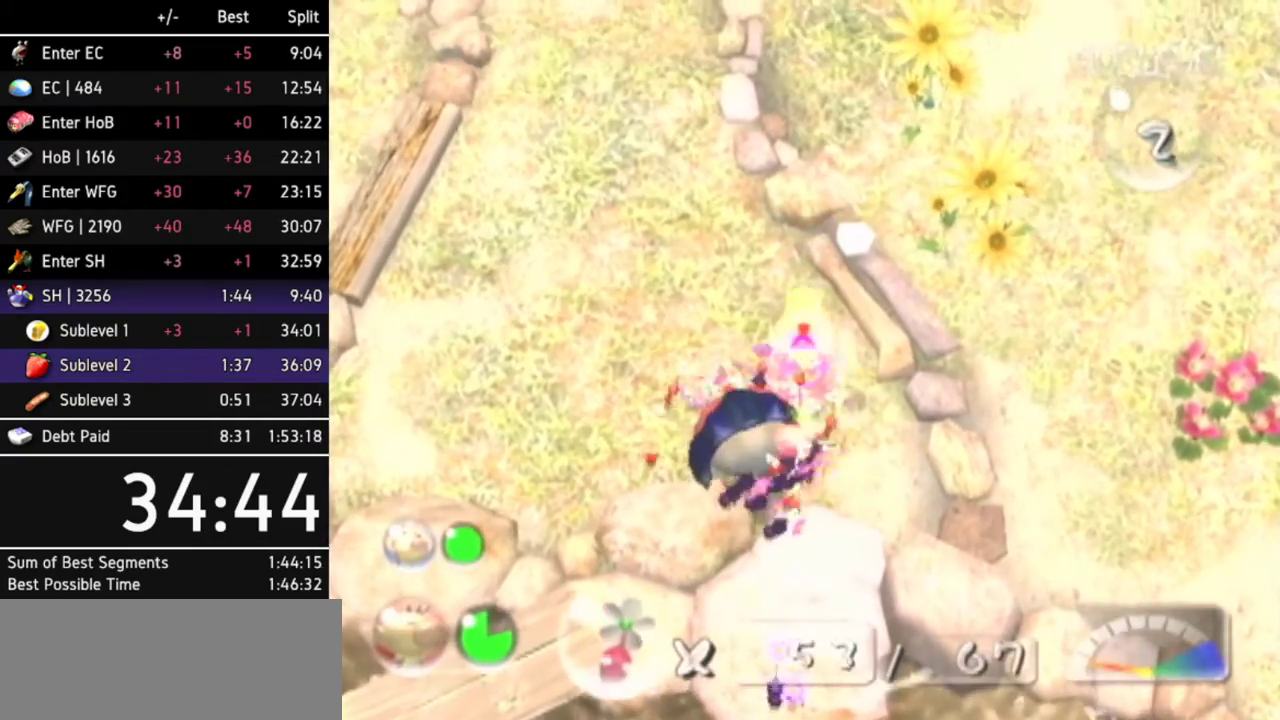
{"buttons": ["B"], "left_stick": "center", "right_stick": "center"}
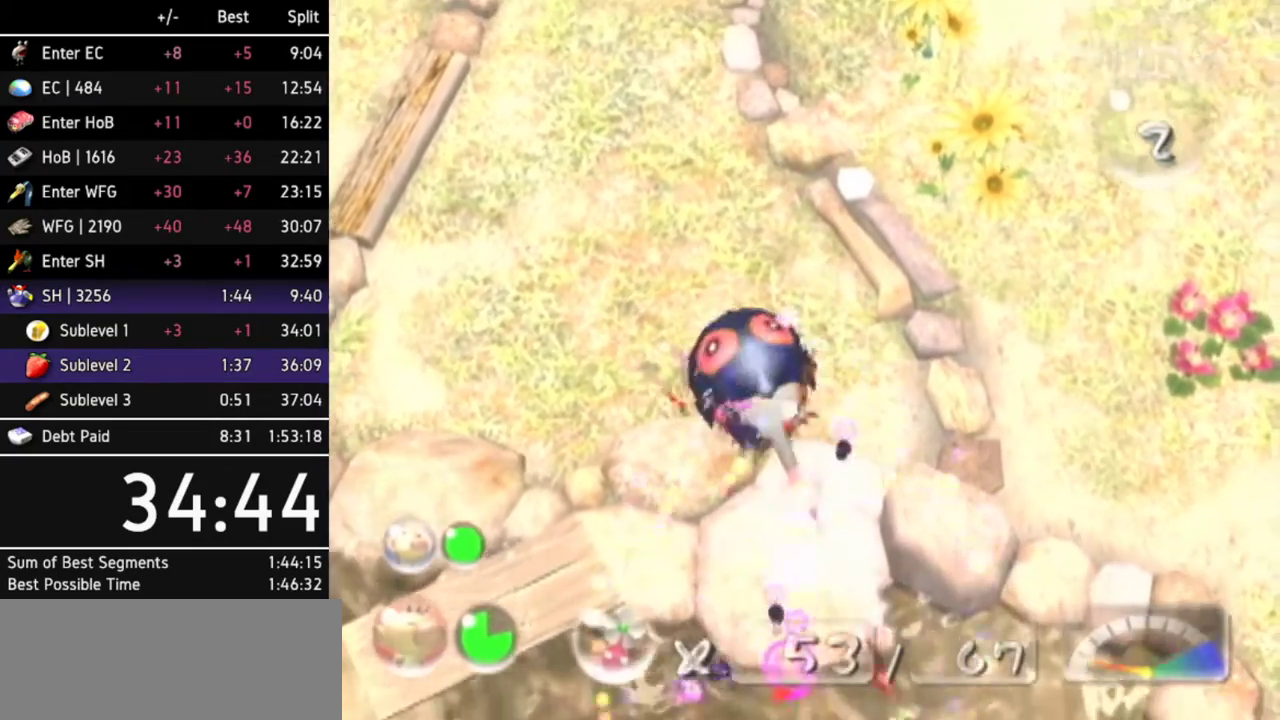
{"buttons": ["B"], "left_stick": "center", "right_stick": "center"}
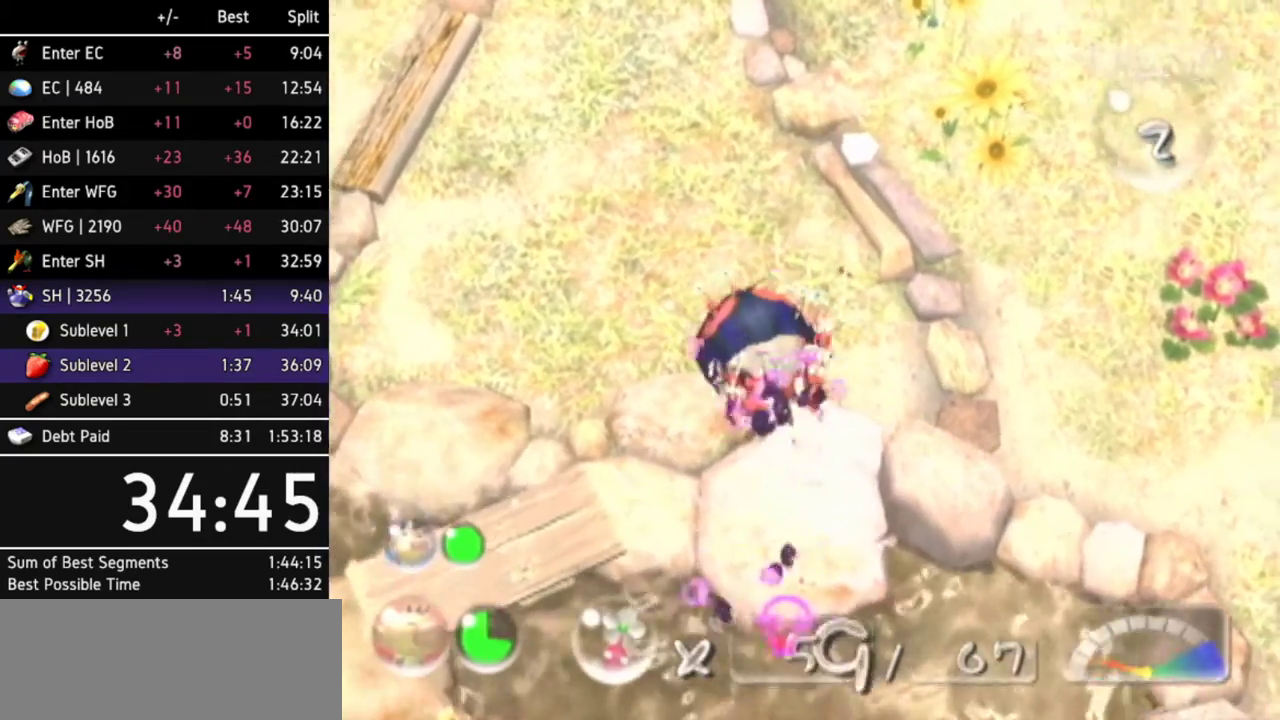
{"buttons": [], "left_stick": "center", "right_stick": "center"}
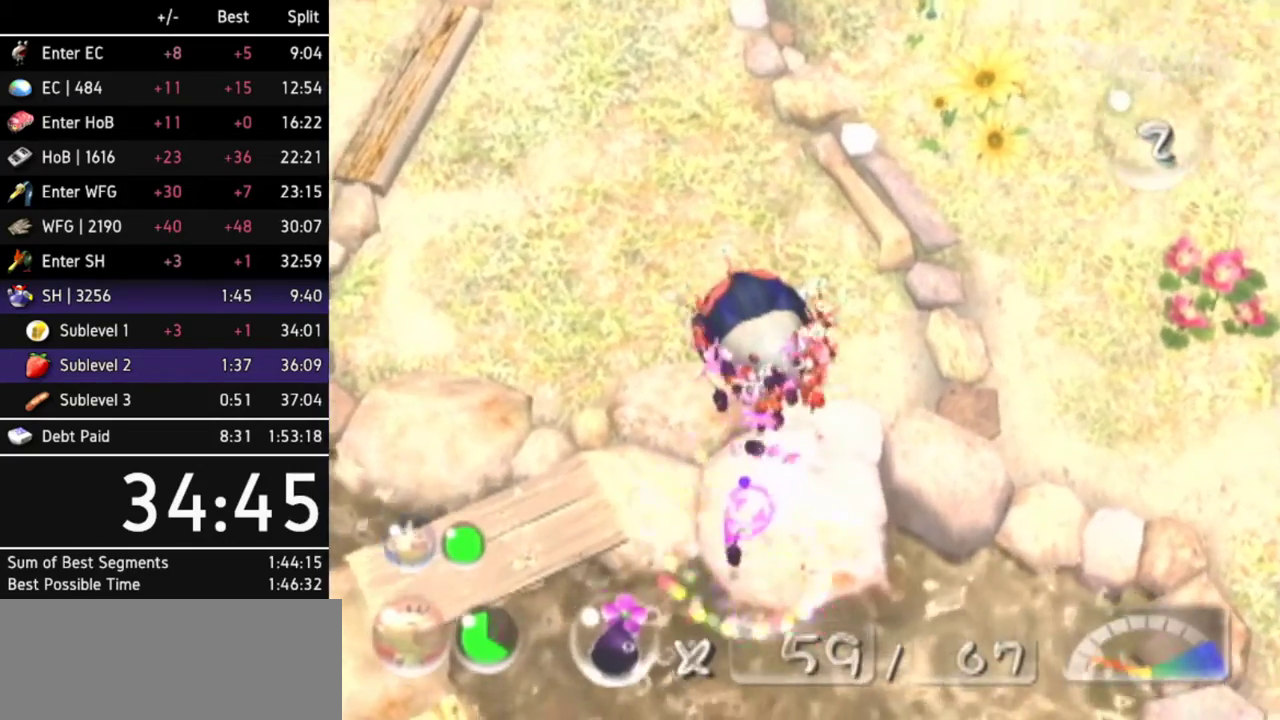
{"buttons": [], "left_stick": "up", "right_stick": "center"}
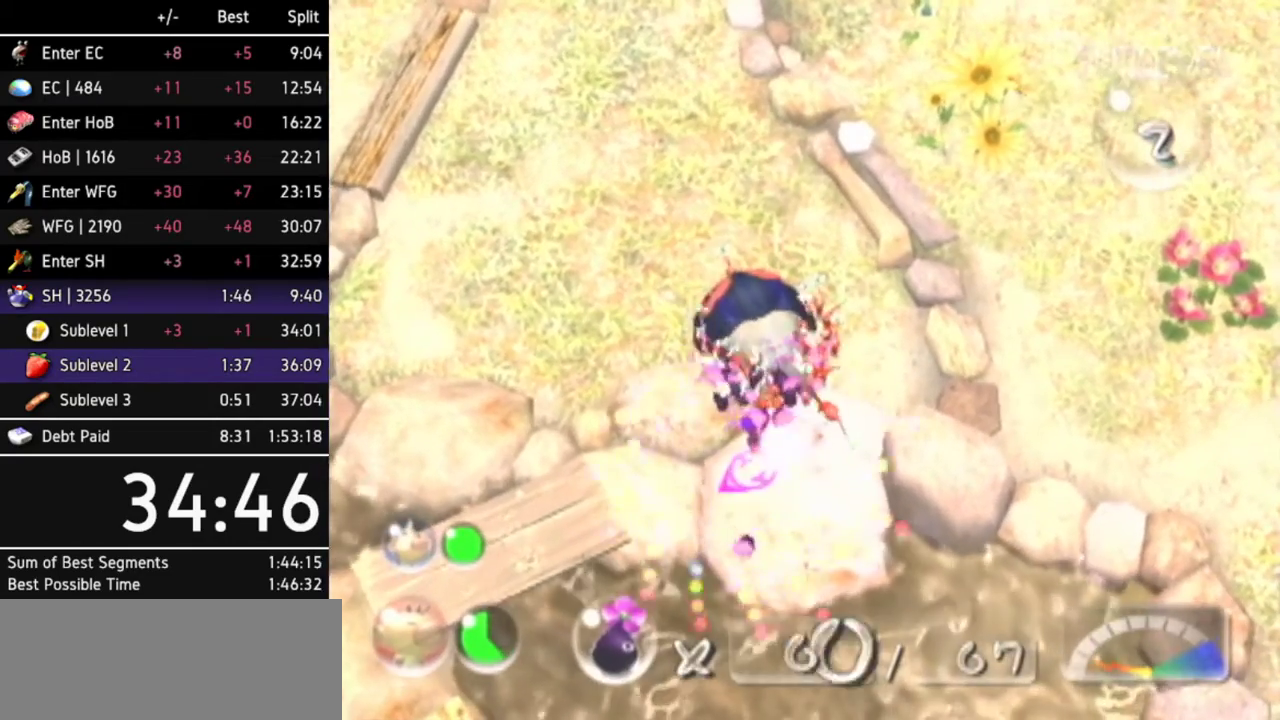
{"buttons": [], "left_stick": "center", "right_stick": "up-left"}
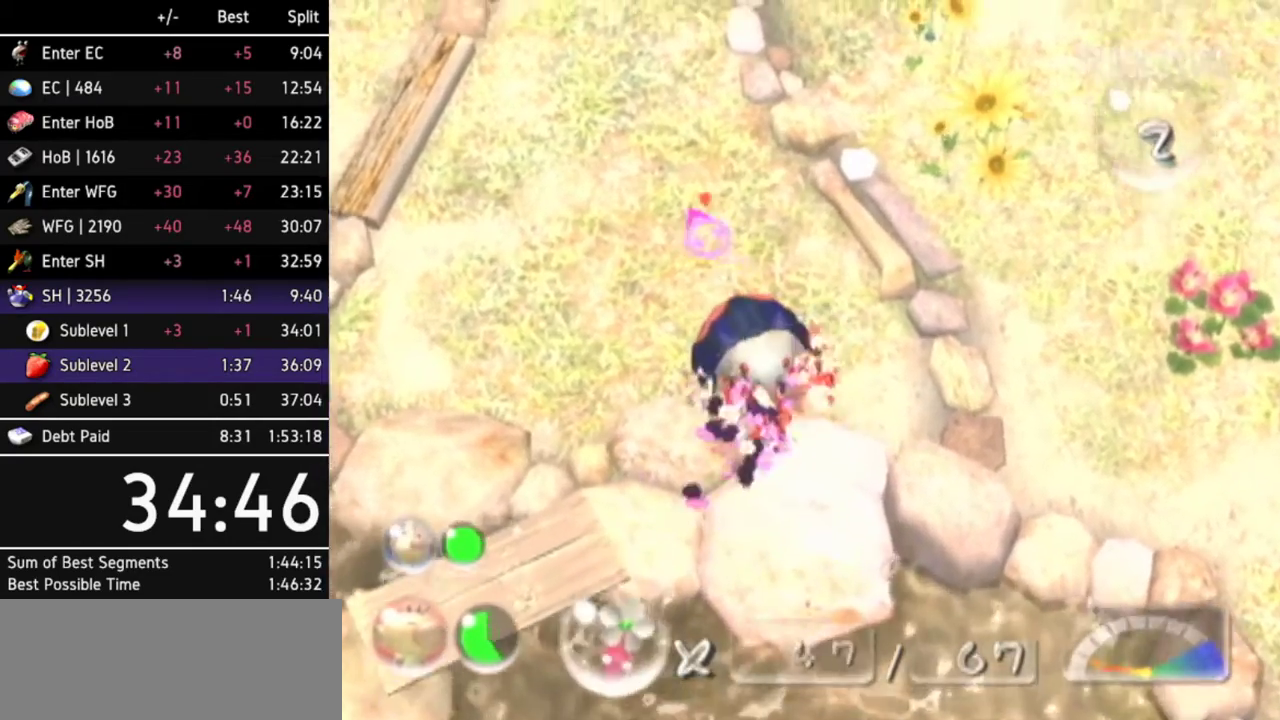
{"buttons": [], "left_stick": "center", "right_stick": "up-right"}
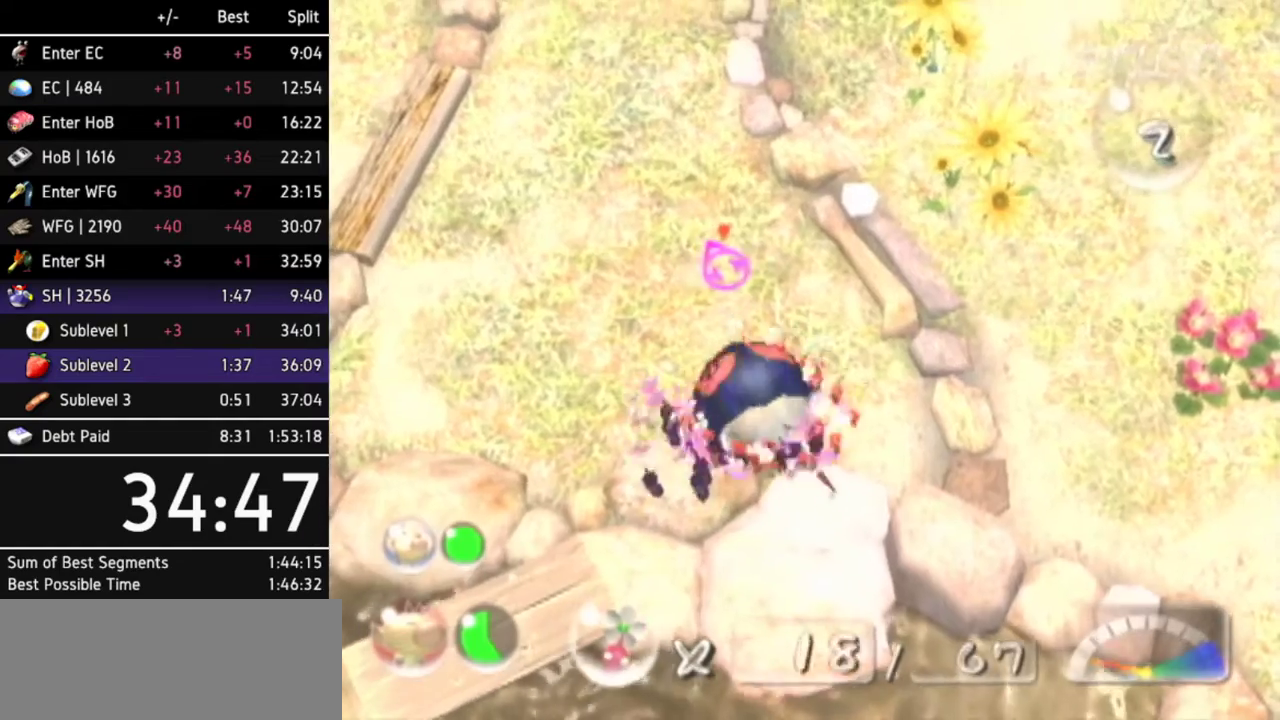
{"buttons": [], "left_stick": "up-left", "right_stick": "down-right"}
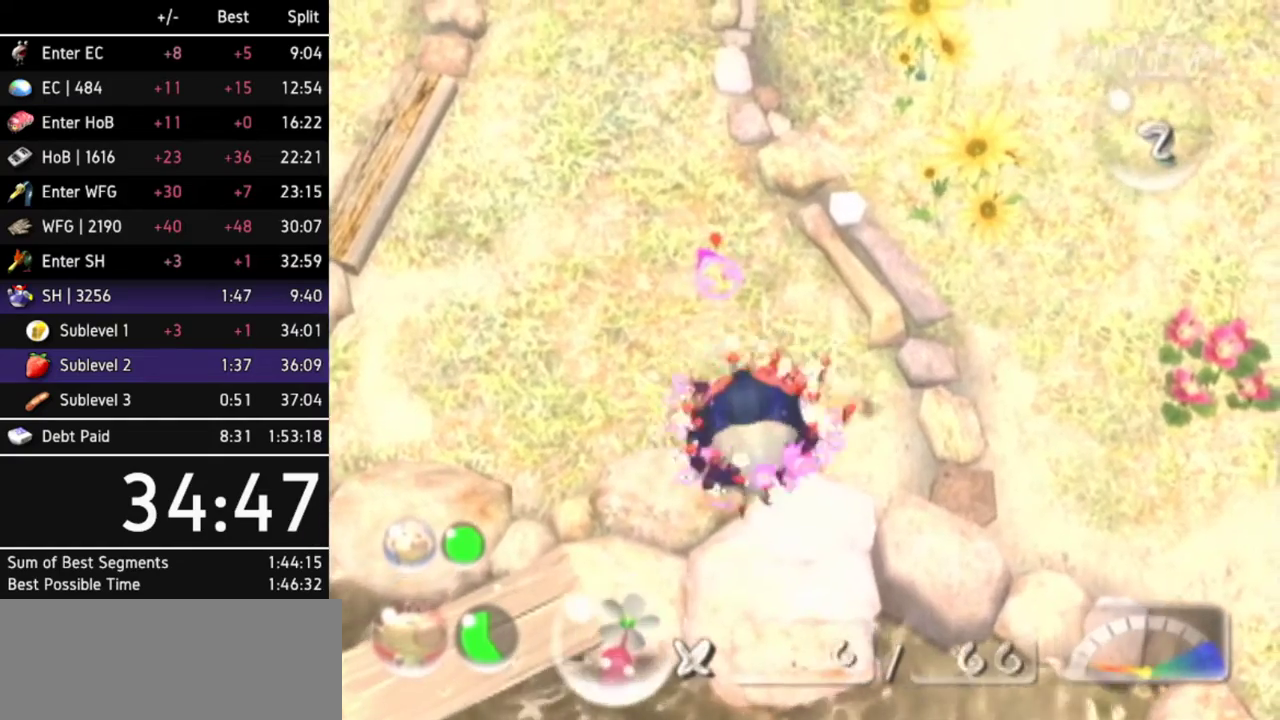
{"buttons": [], "left_stick": "up-left", "right_stick": "down-right"}